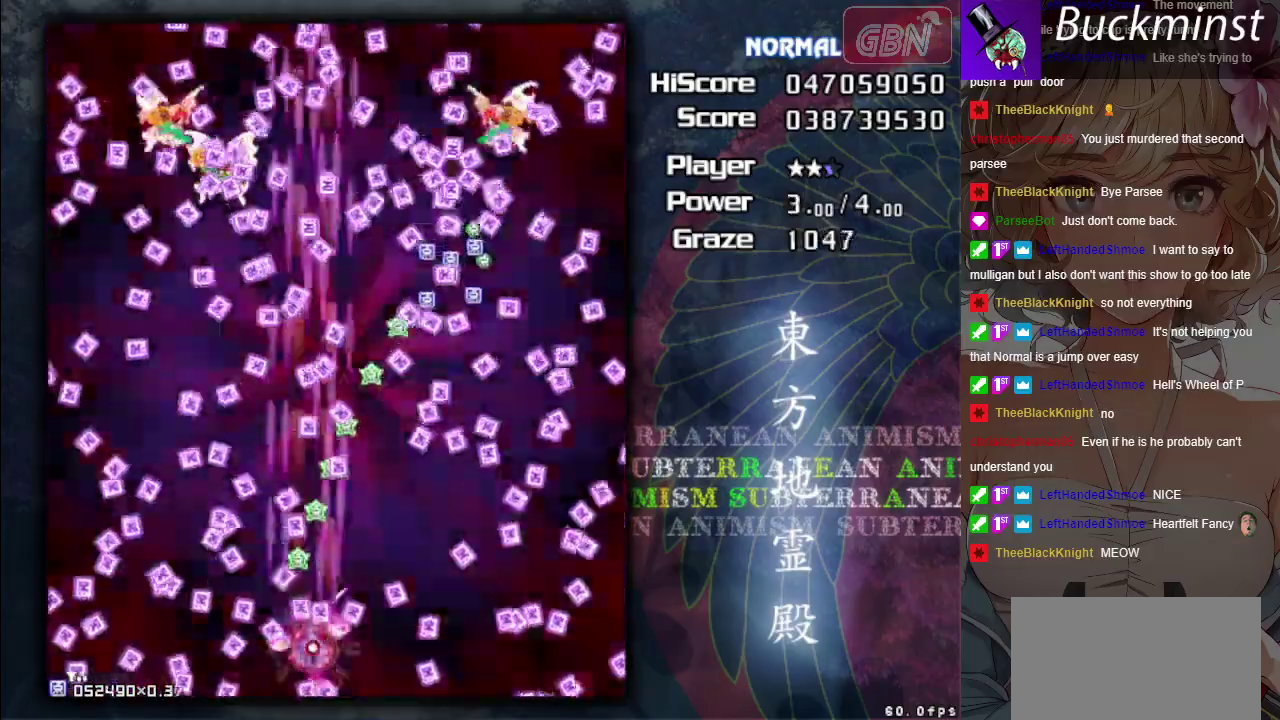
Gameplay with a controller (Xbox layout); each line is a JSON object with the inputs held at the frame after it (dt_ms = milliseconds from this image to that frame). "events" lists button and stick changes between this image and that frame as [ms after this image, input, new state], when the widget could be followed in between. Not read: L3 R3 right_stick.
{"dt_ms": 300, "buttons": ["A", "X"], "left_stick": "left", "events": [[250, "left_stick", "left"]]}
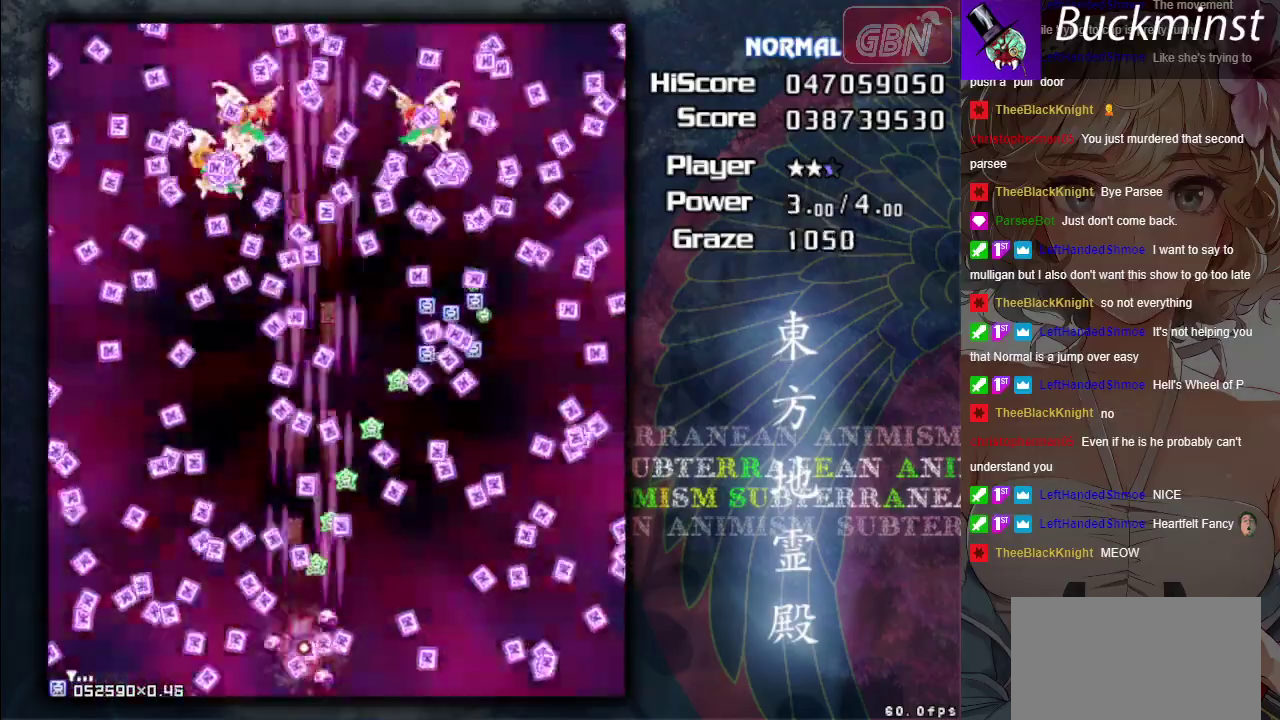
{"dt_ms": 500, "buttons": ["A"], "left_stick": "up-right", "events": [[100, "left_stick", "up-right"], [317, "X", "up"]]}
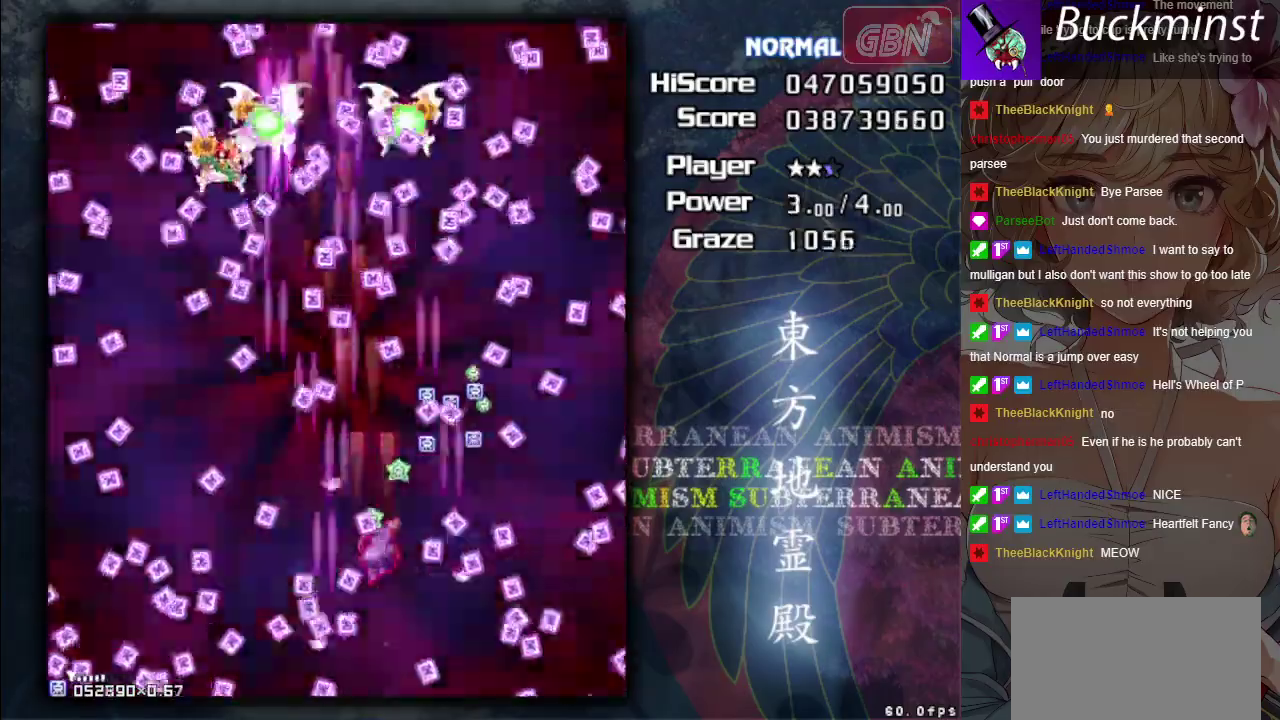
{"dt_ms": 300, "buttons": ["A"], "left_stick": "up-left", "events": [[150, "left_stick", "up"], [217, "left_stick", "up-left"]]}
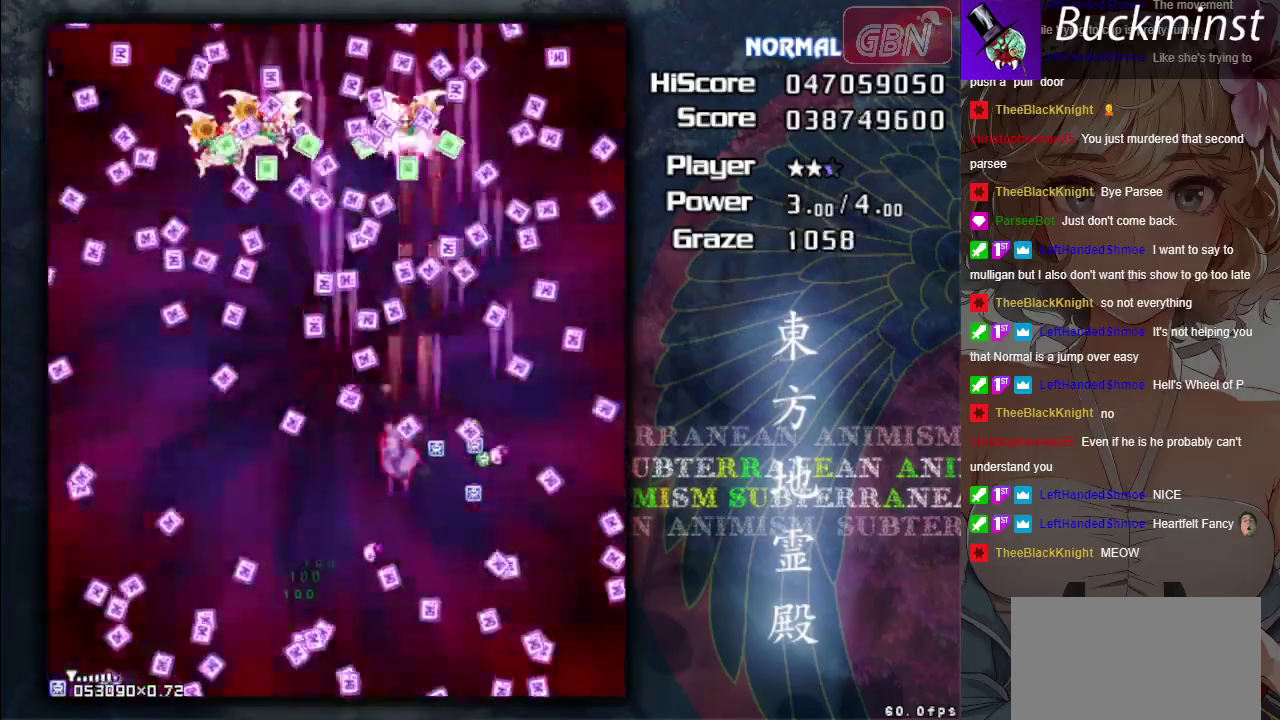
{"dt_ms": 700, "buttons": ["A"], "left_stick": "center", "events": [[67, "left_stick", "left"], [317, "left_stick", "up-left"], [367, "left_stick", "center"]]}
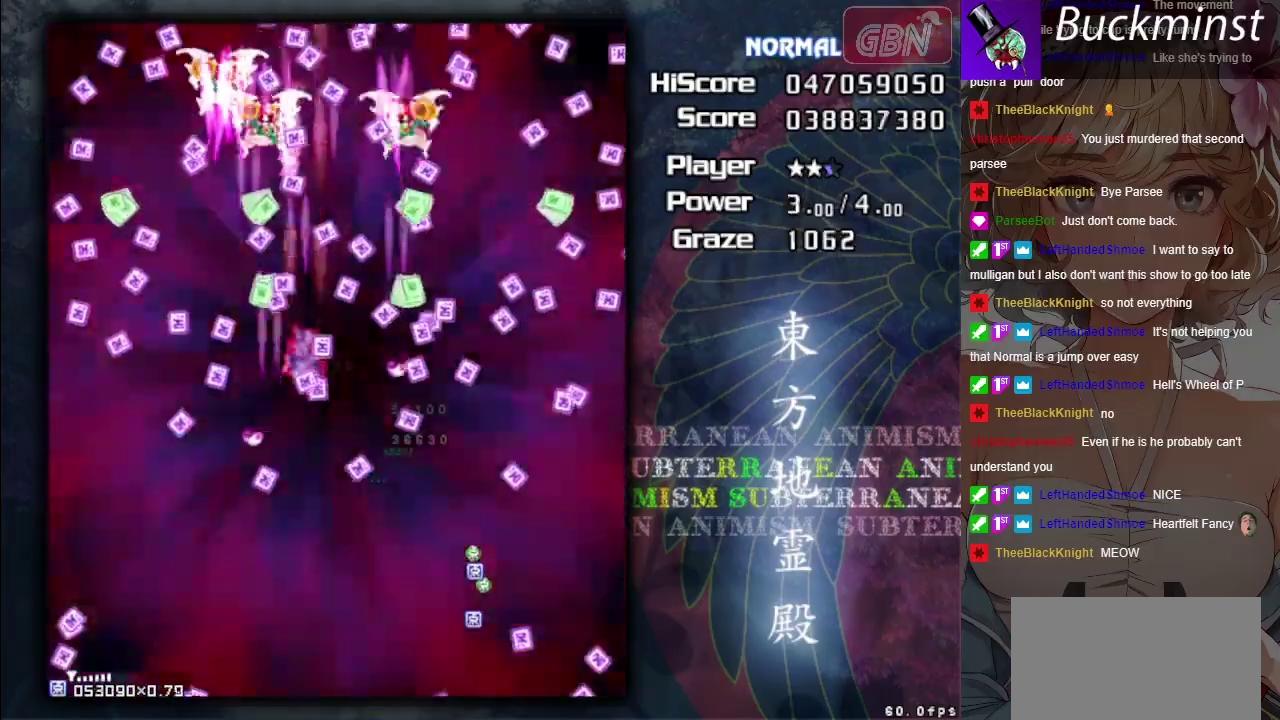
{"dt_ms": 500, "buttons": ["A"], "left_stick": "center", "events": [[350, "left_stick", "down-right"], [467, "left_stick", "center"]]}
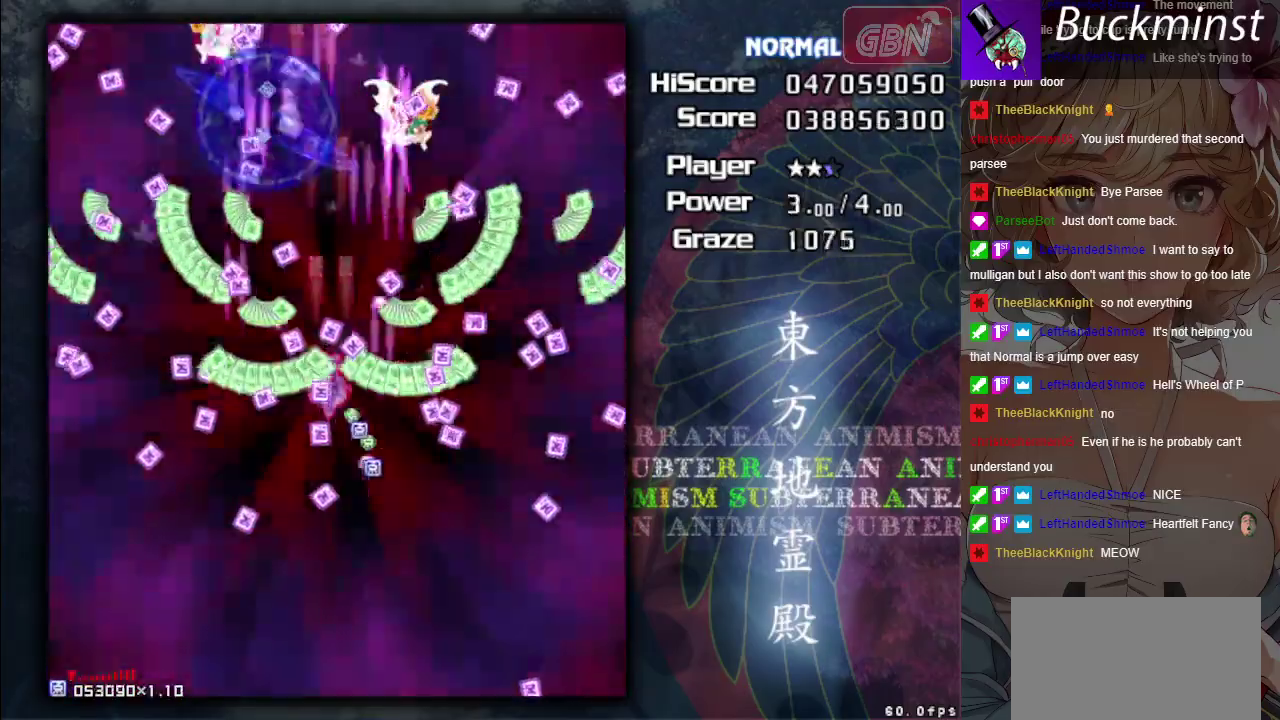
{"dt_ms": 400, "buttons": ["A"], "left_stick": "down-left", "events": [[267, "left_stick", "down"], [383, "left_stick", "down-left"]]}
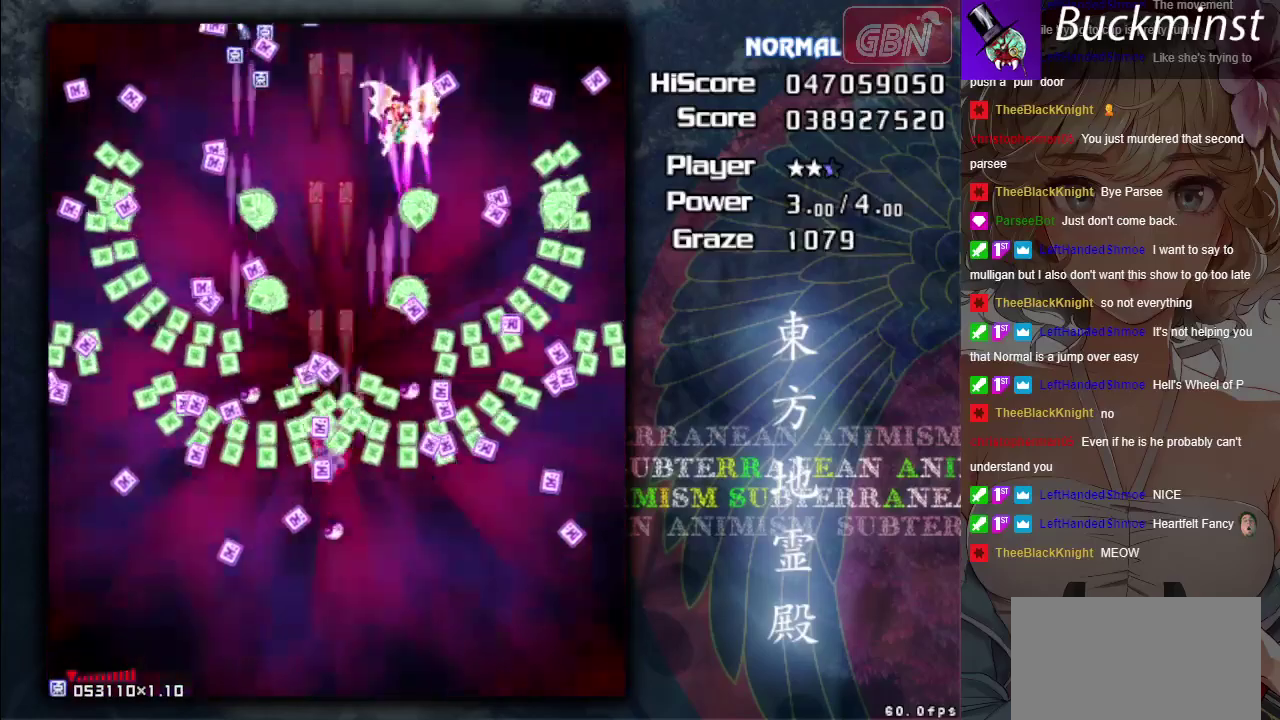
{"dt_ms": 600, "buttons": ["A"], "left_stick": "center", "events": [[50, "left_stick", "down"], [200, "left_stick", "down-left"], [300, "left_stick", "center"]]}
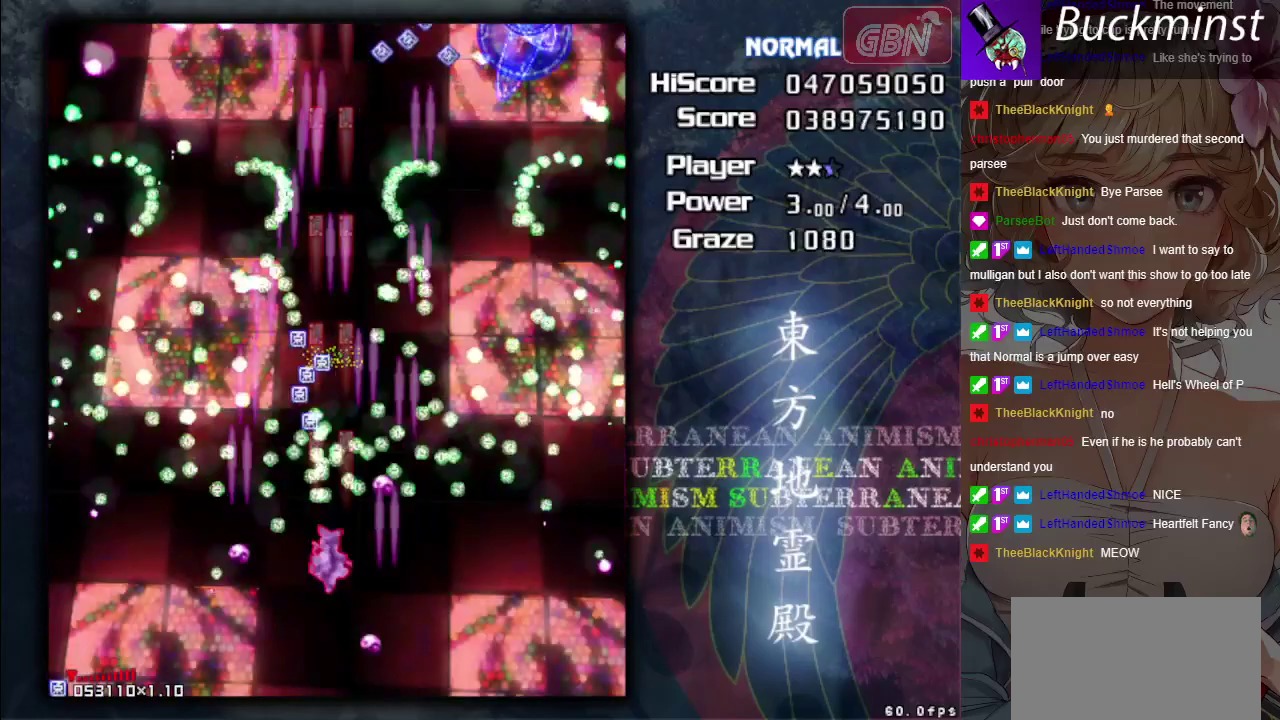
{"dt_ms": 500, "buttons": ["A"], "left_stick": "center", "events": []}
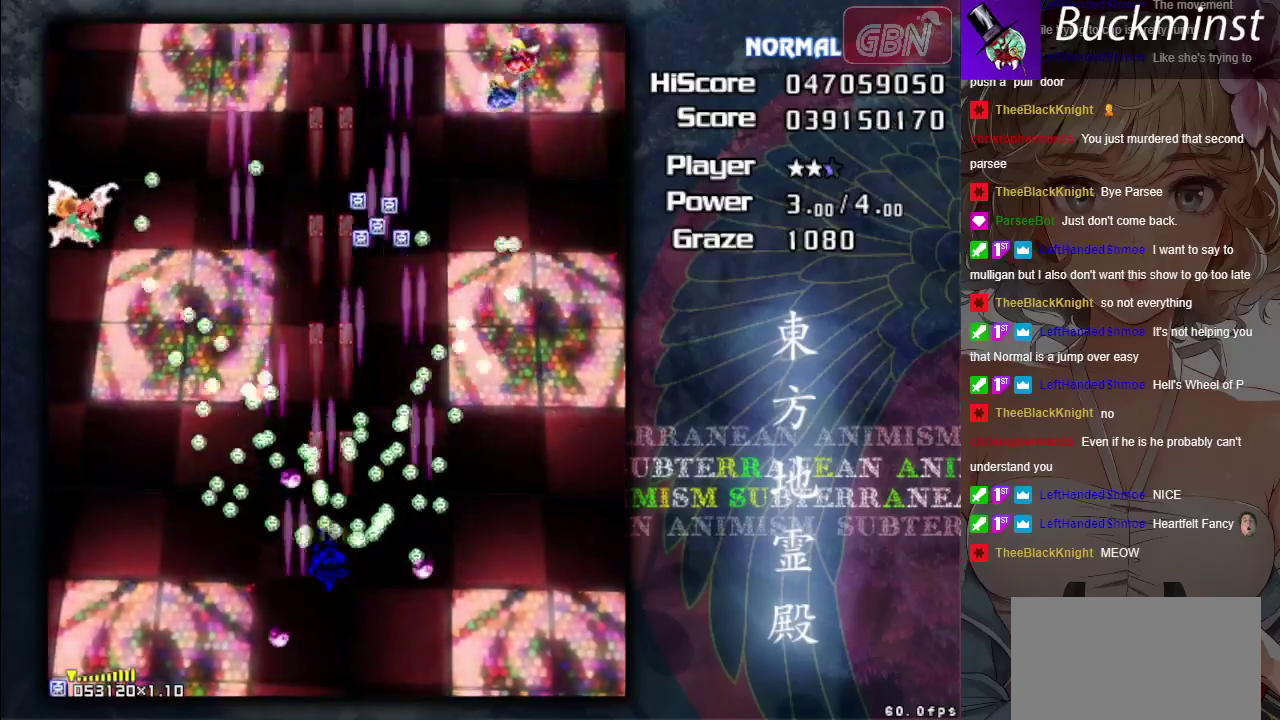
{"dt_ms": 500, "buttons": ["A"], "left_stick": "center", "events": []}
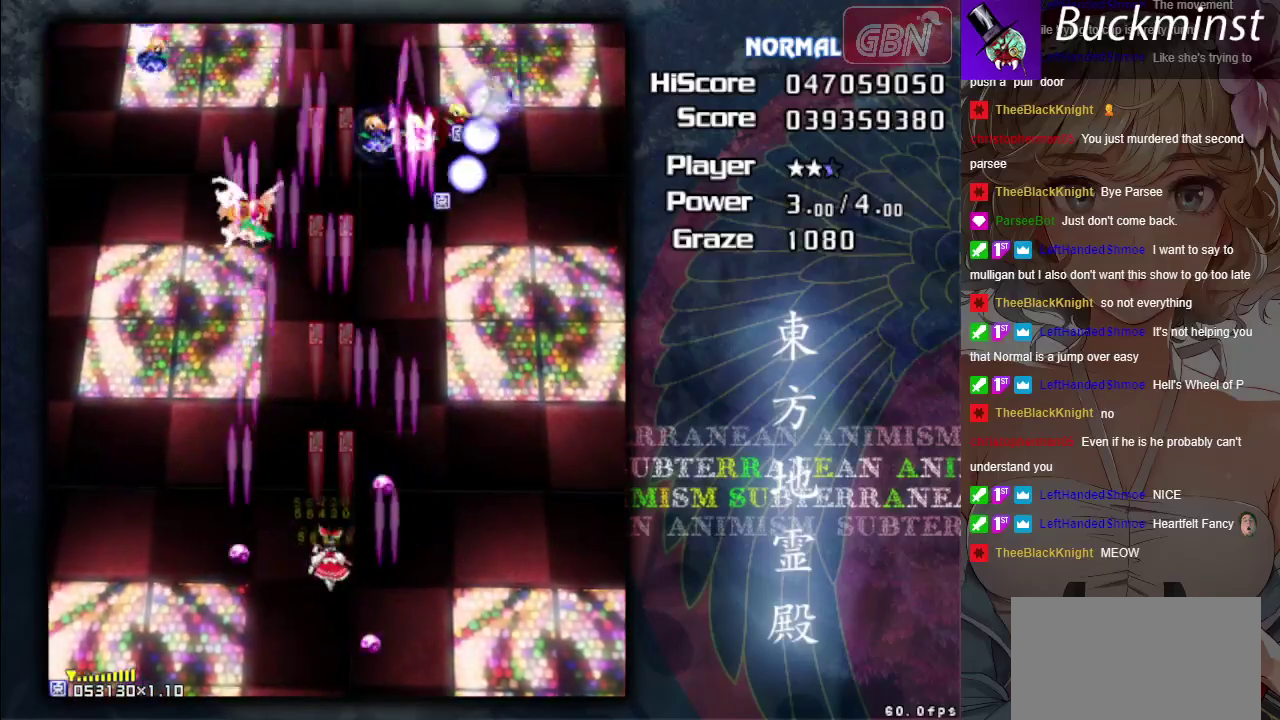
{"dt_ms": 500, "buttons": ["A"], "left_stick": "center", "events": []}
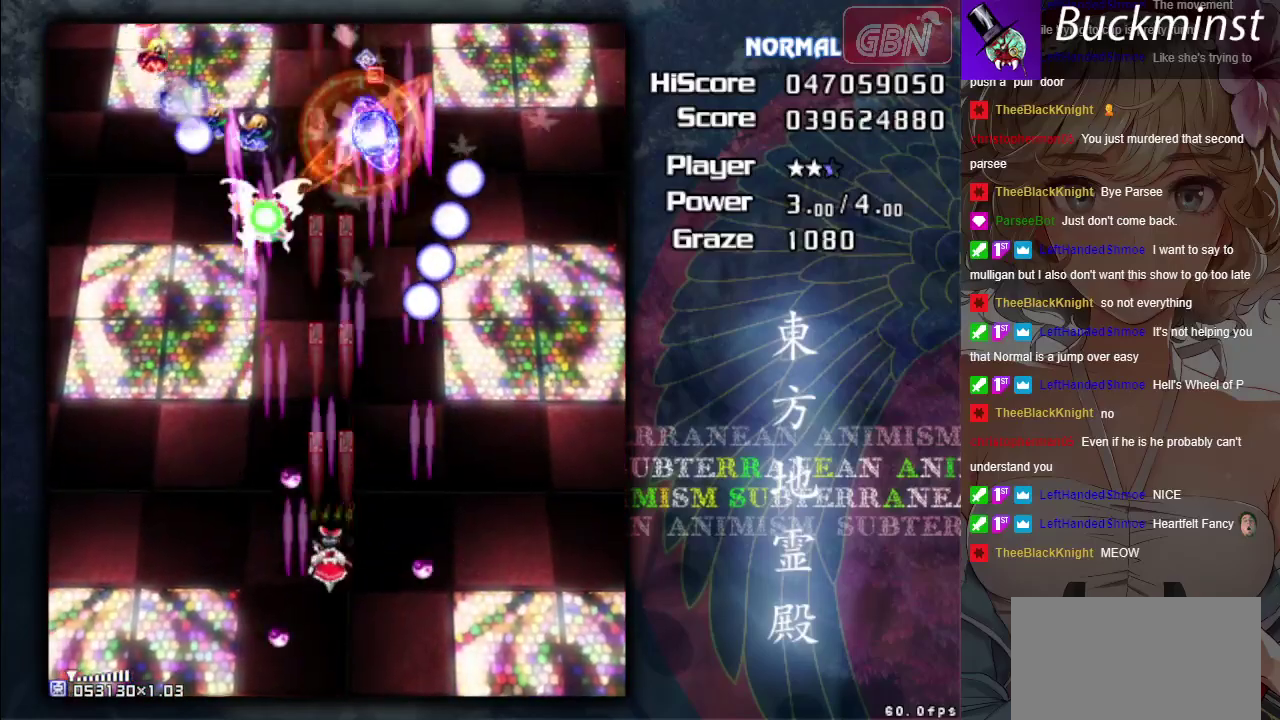
{"dt_ms": 700, "buttons": ["A", "X"], "left_stick": "center", "events": [[533, "left_stick", "left"], [633, "left_stick", "center"], [667, "X", "down"]]}
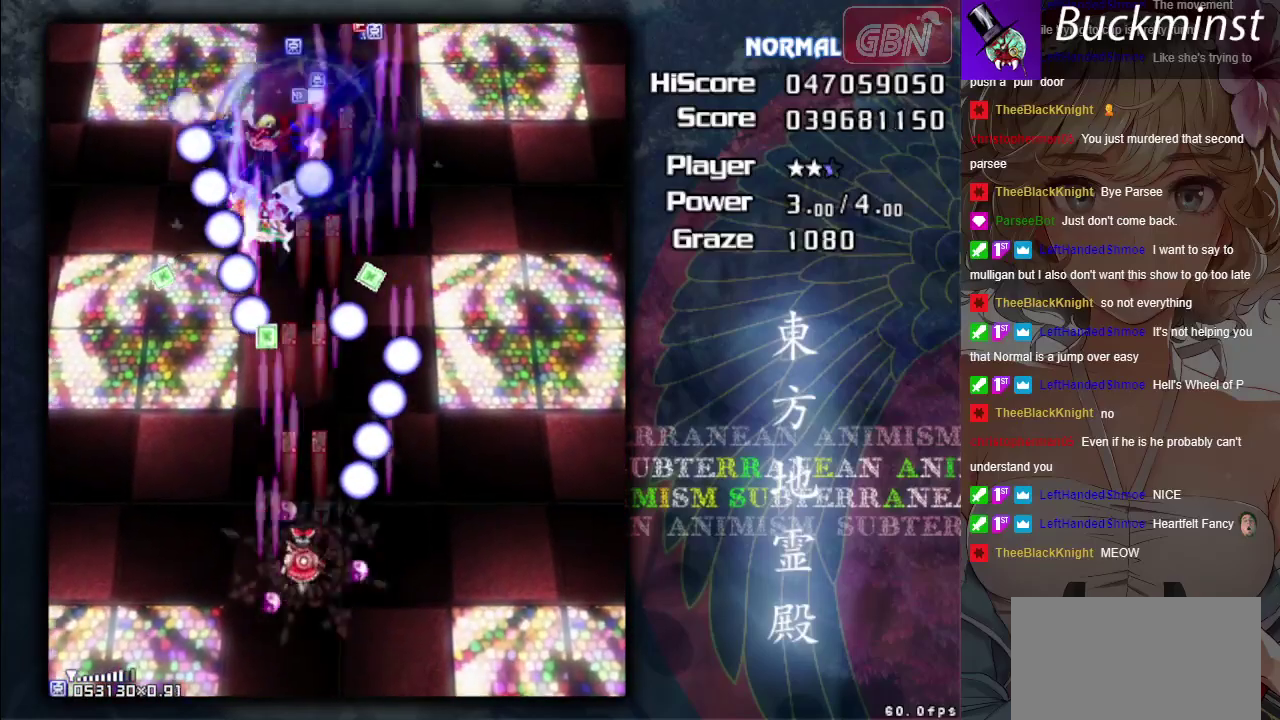
{"dt_ms": 400, "buttons": ["A", "X"], "left_stick": "center", "events": [[167, "left_stick", "left"], [367, "left_stick", "center"]]}
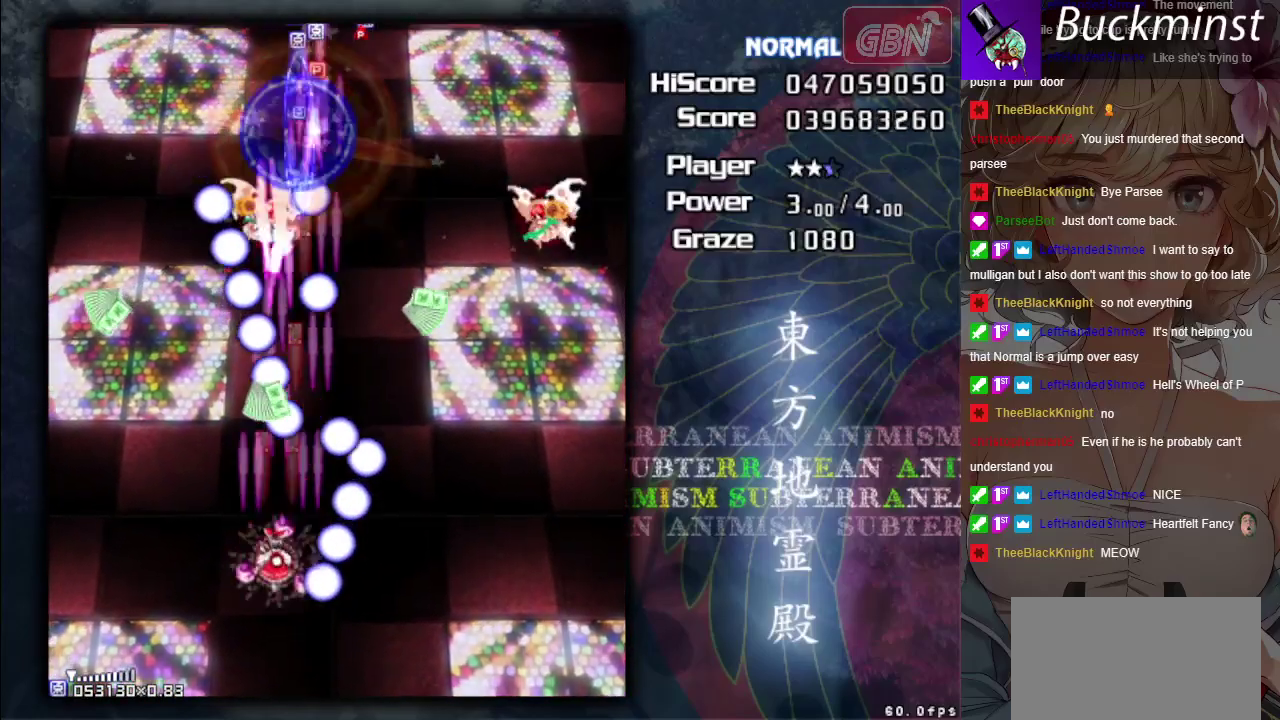
{"dt_ms": 600, "buttons": ["A", "X"], "left_stick": "center", "events": [[117, "left_stick", "left"], [217, "left_stick", "down-left"], [267, "left_stick", "center"], [417, "left_stick", "down"], [550, "left_stick", "down-left"], [600, "left_stick", "center"]]}
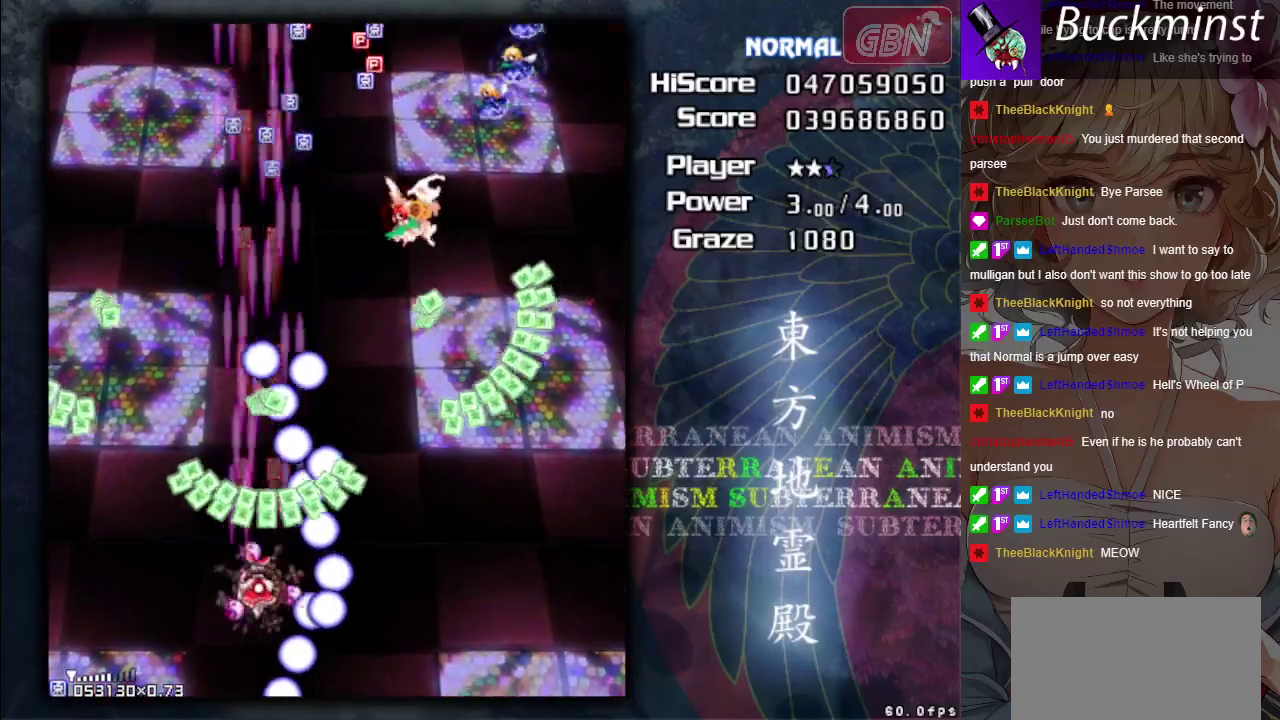
{"dt_ms": 300, "buttons": ["A", "X"], "left_stick": "down-left", "events": [[150, "left_stick", "down-left"]]}
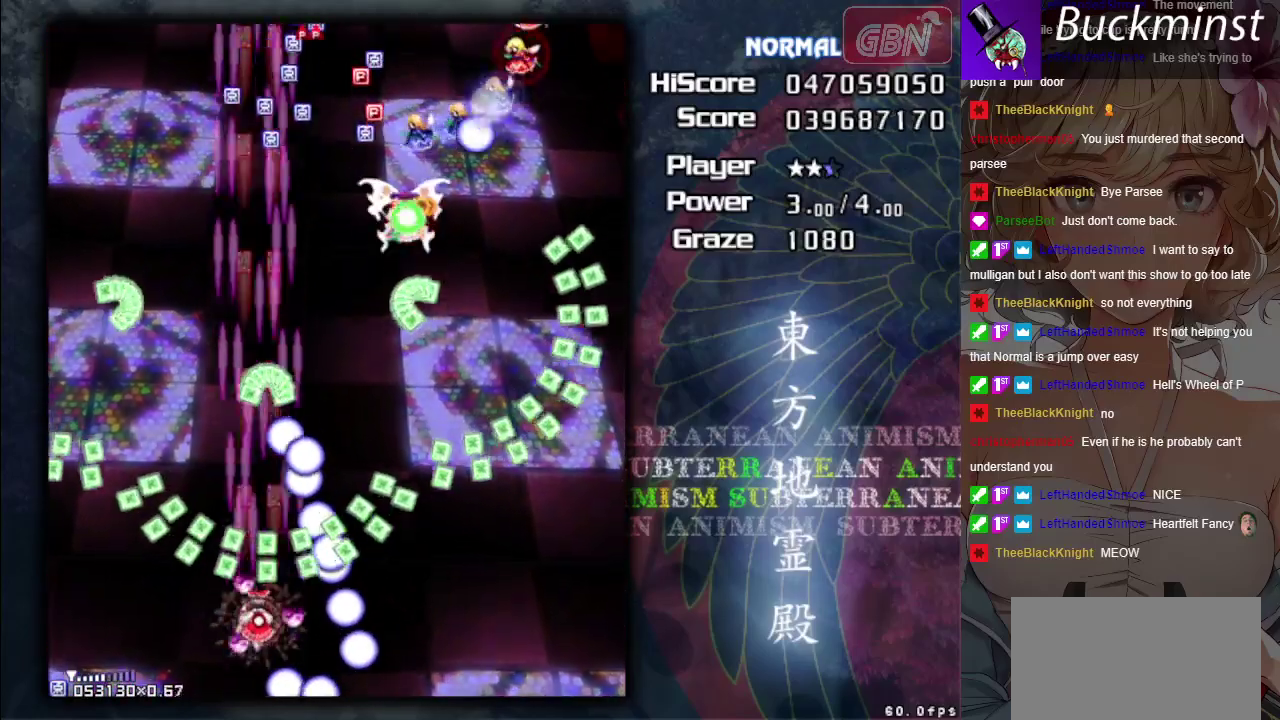
{"dt_ms": 500, "buttons": ["A", "X"], "left_stick": "up", "events": [[67, "left_stick", "center"], [183, "left_stick", "left"], [317, "left_stick", "center"], [383, "left_stick", "up"]]}
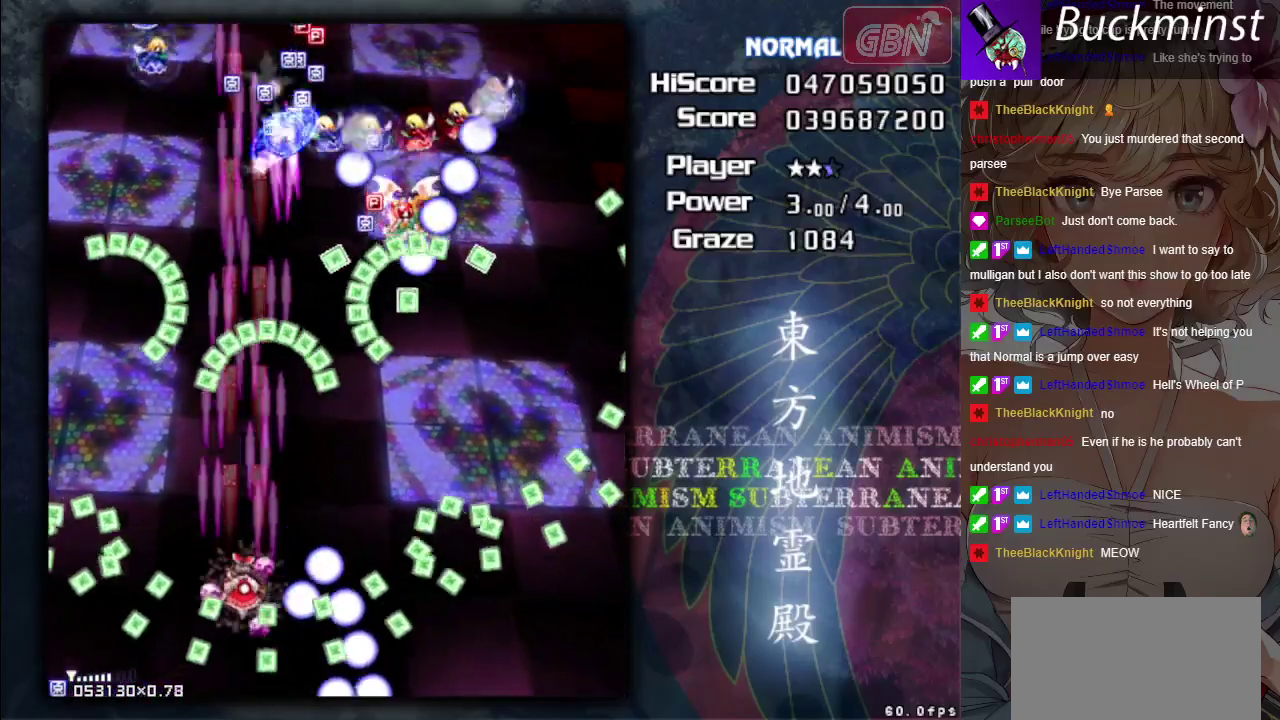
{"dt_ms": 500, "buttons": ["A", "X"], "left_stick": "down-right", "events": [[100, "left_stick", "up-right"], [183, "left_stick", "right"], [217, "X", "up"], [400, "left_stick", "down-right"], [450, "X", "down"]]}
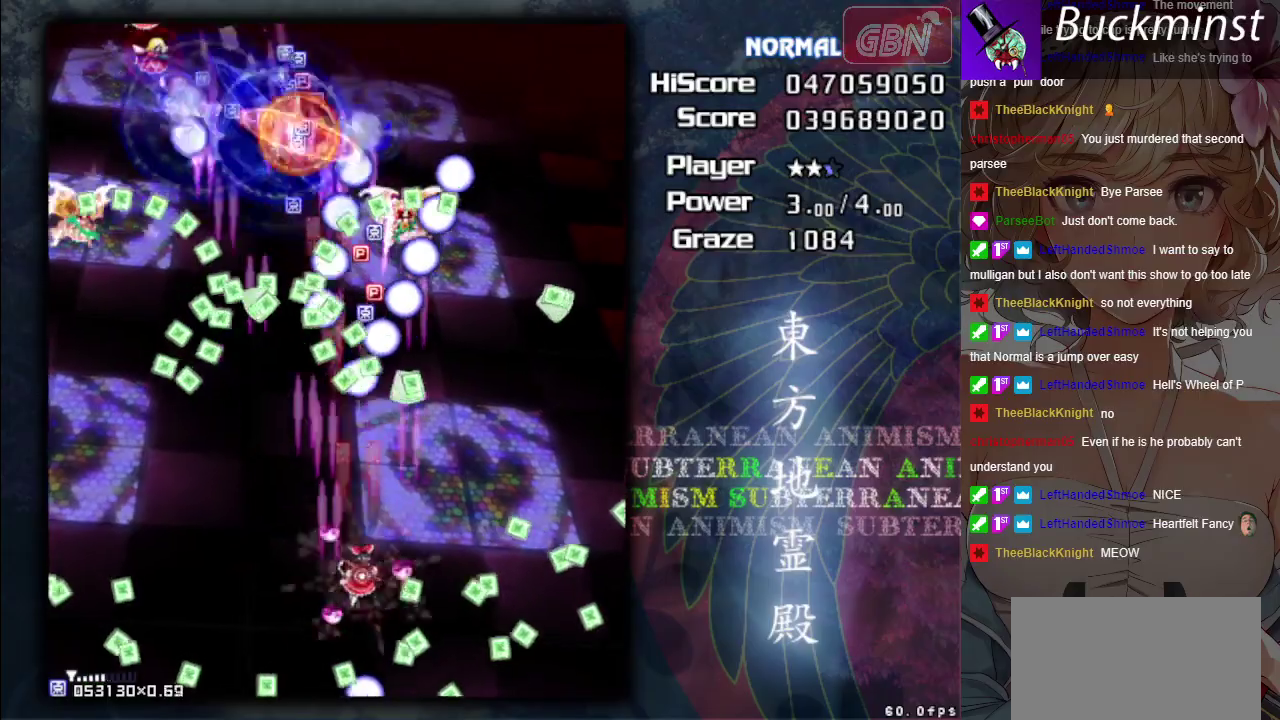
{"dt_ms": 500, "buttons": ["A", "X"], "left_stick": "center", "events": [[33, "left_stick", "down"], [317, "left_stick", "center"]]}
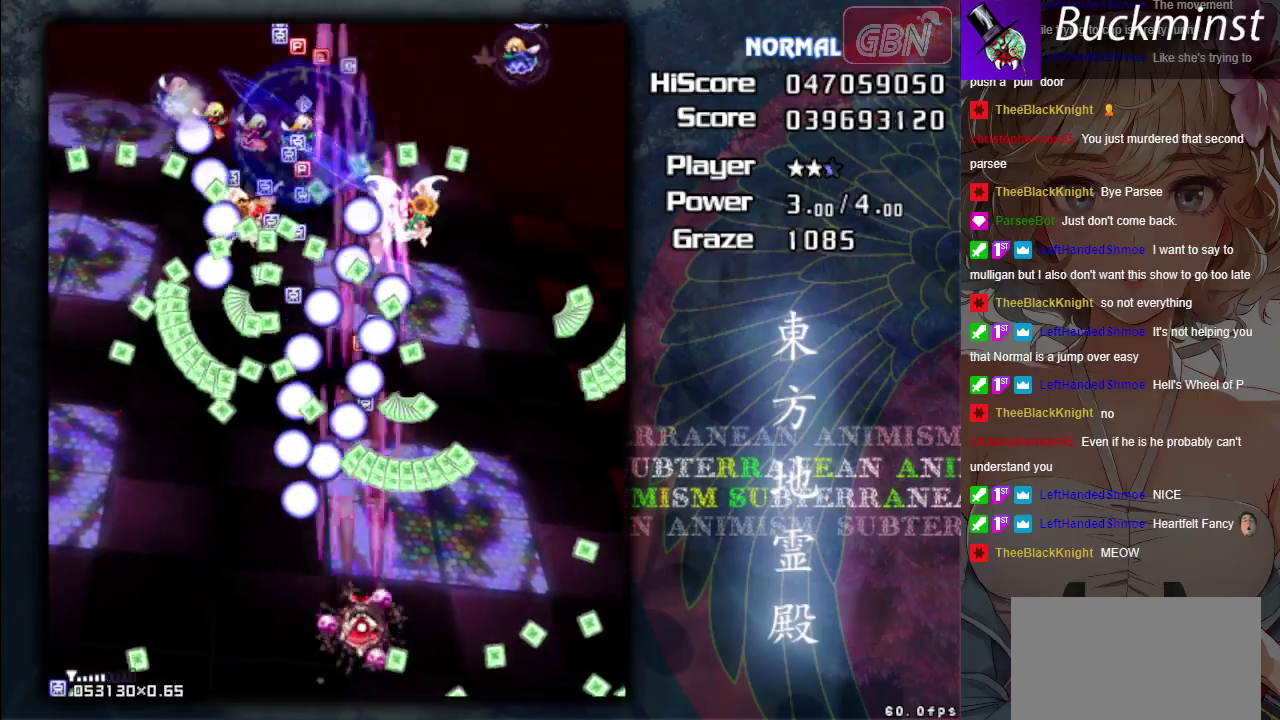
{"dt_ms": 500, "buttons": ["A", "X"], "left_stick": "down-left", "events": [[333, "left_stick", "down"], [483, "left_stick", "down-left"]]}
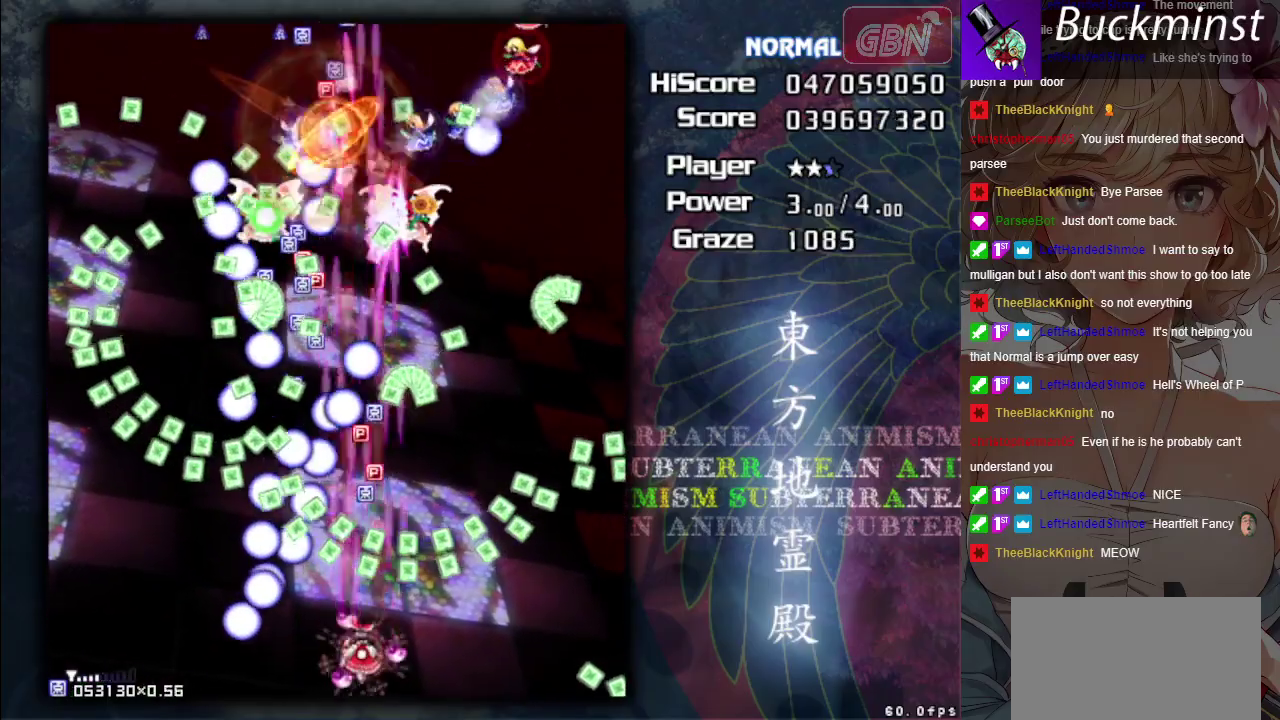
{"dt_ms": 500, "buttons": ["A", "X"], "left_stick": "down-right", "events": [[33, "left_stick", "center"], [167, "left_stick", "down"], [217, "left_stick", "center"], [483, "left_stick", "down-right"]]}
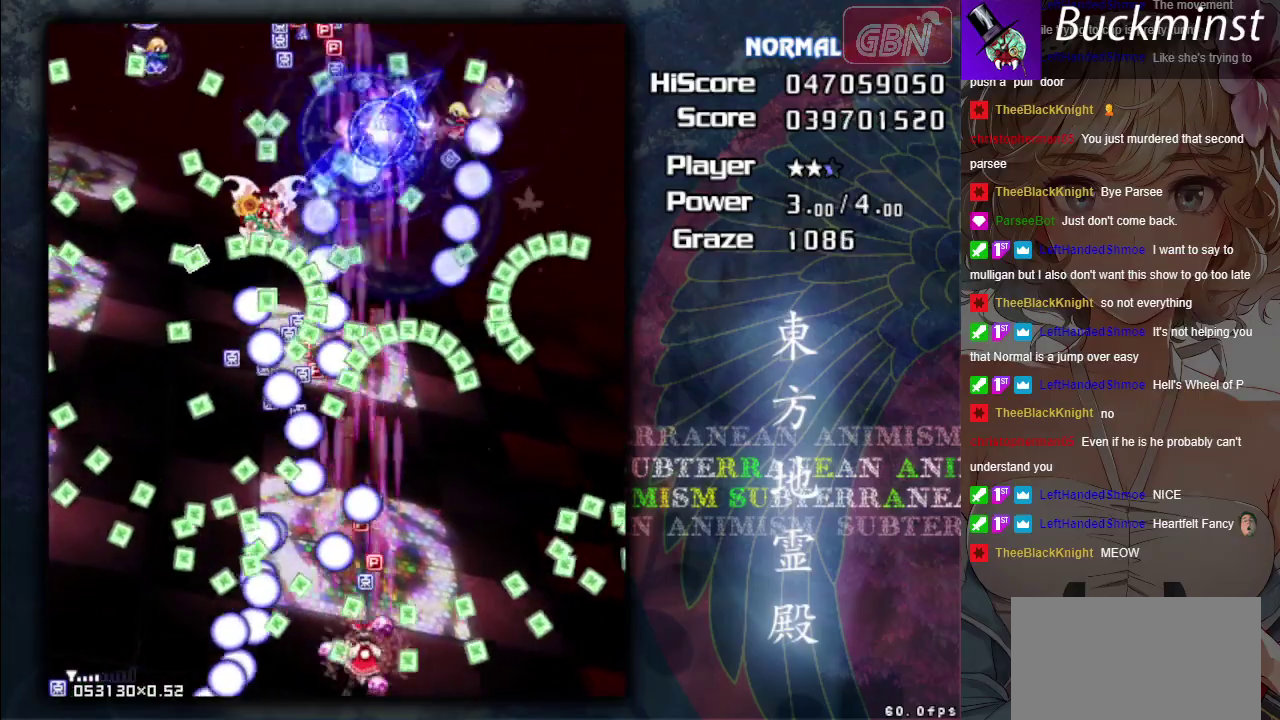
{"dt_ms": 400, "buttons": ["A", "X"], "left_stick": "up", "events": [[67, "left_stick", "center"], [333, "left_stick", "up"]]}
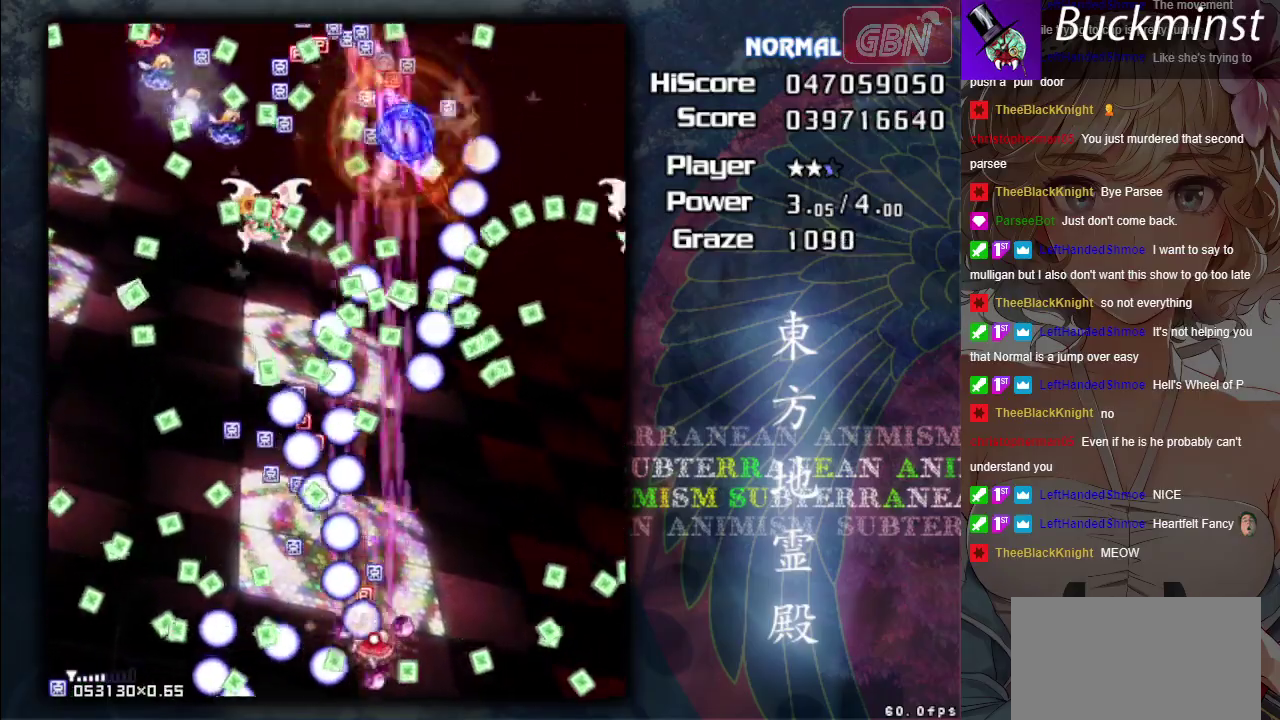
{"dt_ms": 400, "buttons": ["A", "X"], "left_stick": "center", "events": [[50, "left_stick", "right"], [317, "left_stick", "center"]]}
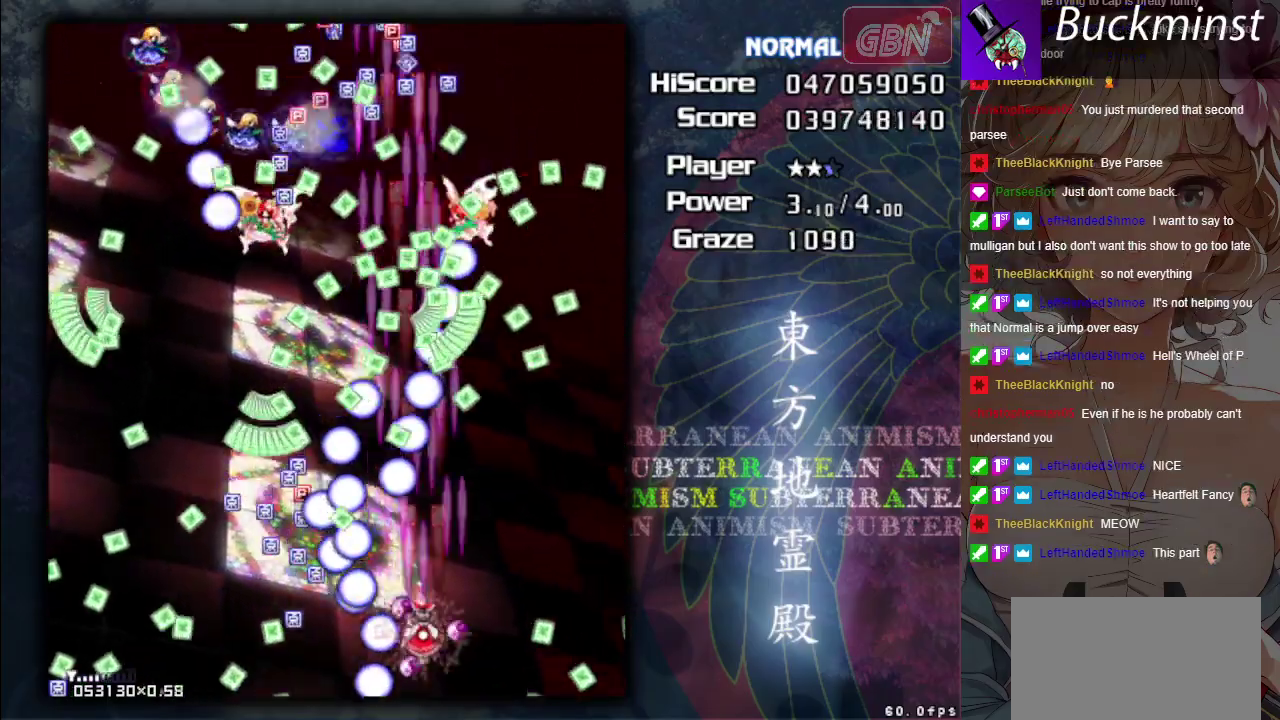
{"dt_ms": 900, "buttons": ["A", "X"], "left_stick": "down", "events": [[83, "left_stick", "down-right"], [200, "left_stick", "center"], [383, "left_stick", "down-right"], [450, "left_stick", "center"], [600, "X", "up"], [867, "X", "down"], [900, "left_stick", "down"]]}
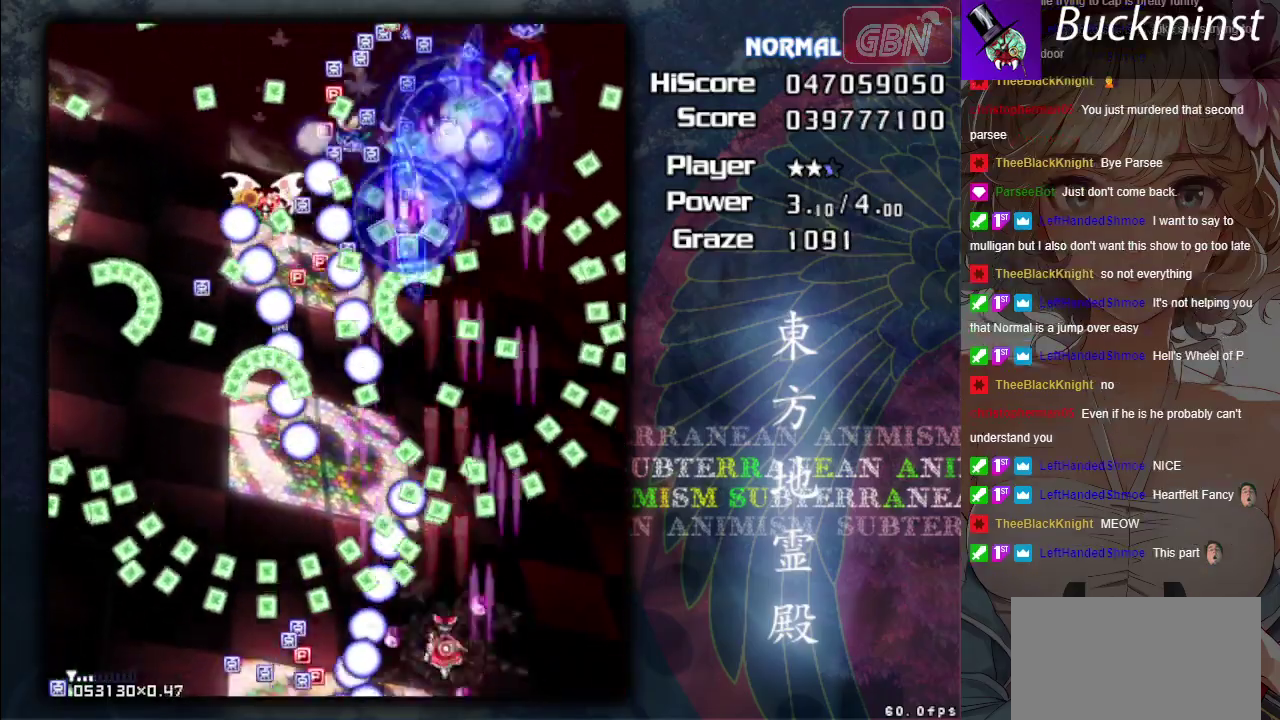
{"dt_ms": 300, "buttons": ["A", "X"], "left_stick": "center", "events": [[117, "left_stick", "down-left"], [167, "left_stick", "left"], [300, "left_stick", "center"]]}
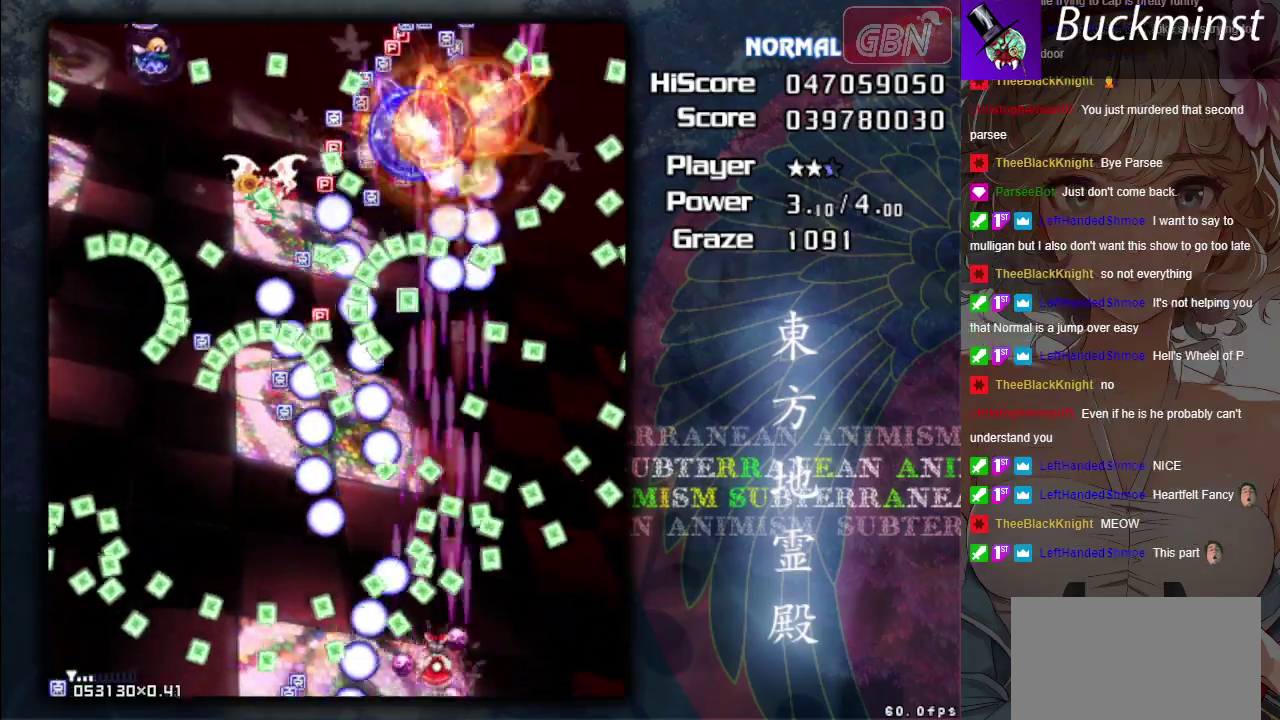
{"dt_ms": 500, "buttons": ["A", "X"], "left_stick": "up-right"}
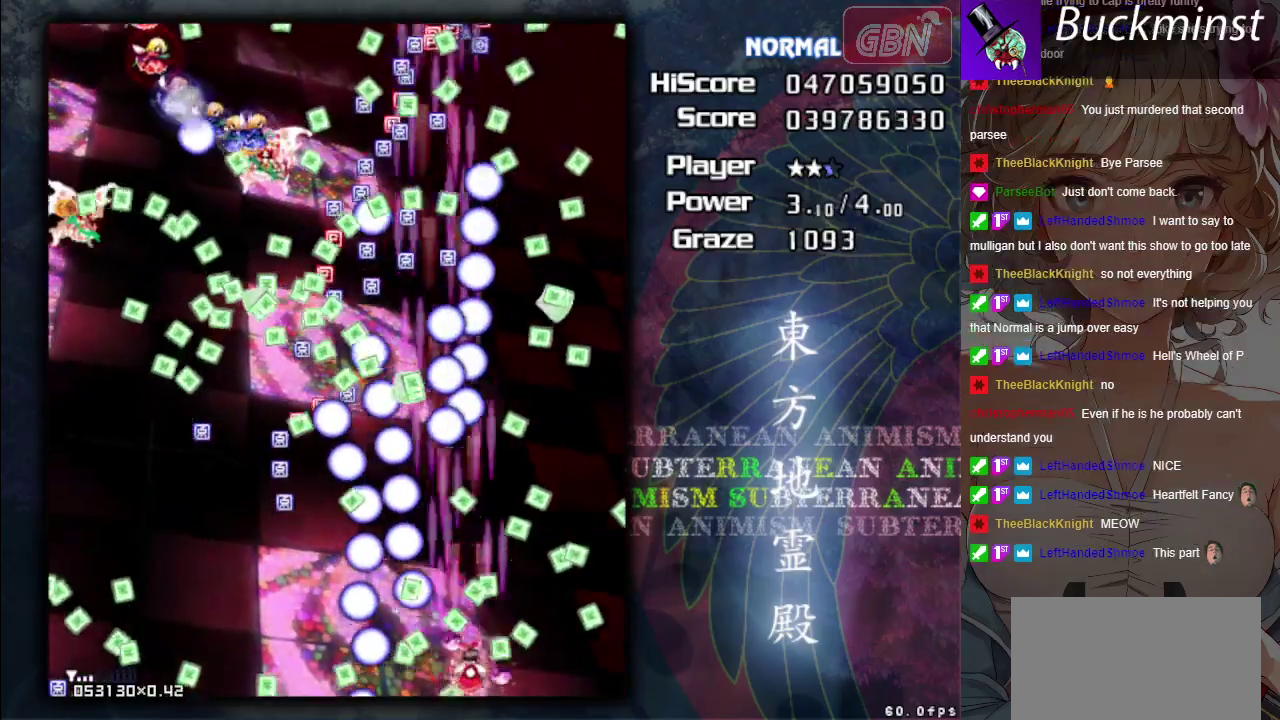
{"dt_ms": 300, "buttons": ["A", "X"], "left_stick": "up-right"}
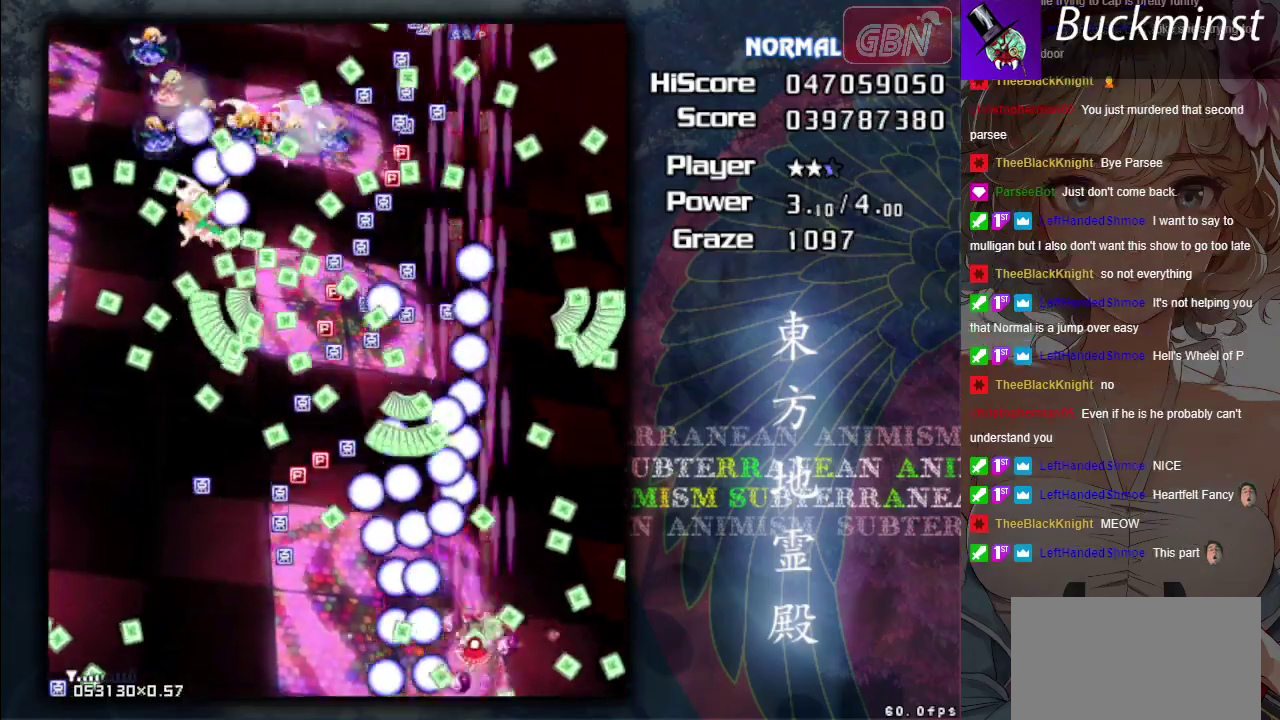
{"dt_ms": 500, "buttons": ["A", "X"], "left_stick": "center", "events": [[67, "left_stick", "center"], [350, "R1", "down"], [467, "R1", "up"]]}
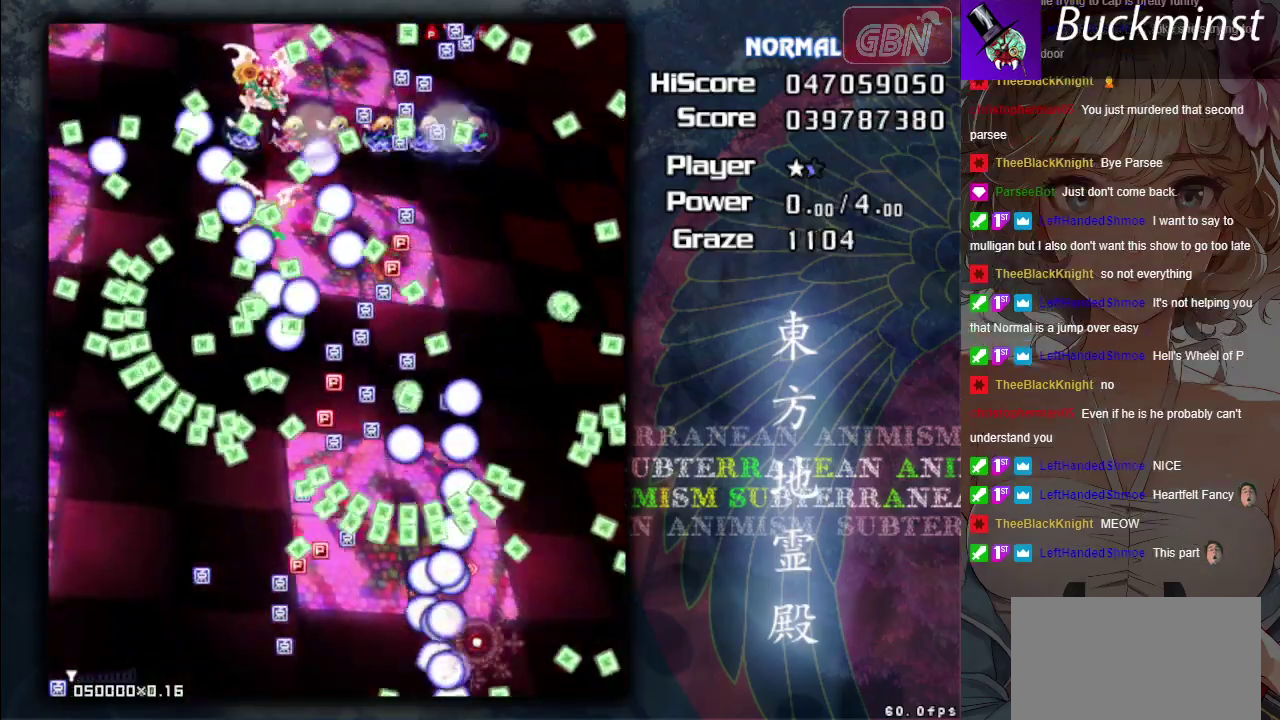
{"dt_ms": 700, "buttons": ["A"], "left_stick": "center", "events": [[33, "X", "up"]]}